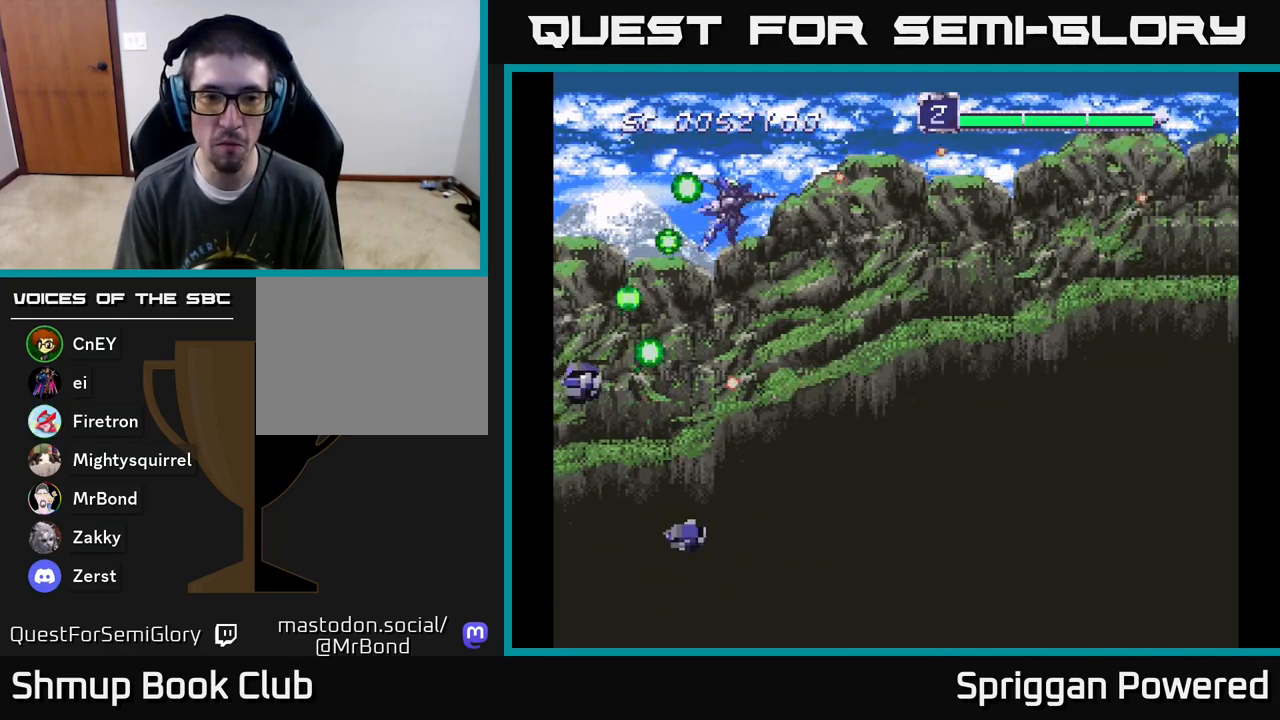
Gameplay with a controller (Xbox layout); each line is a JSON object with the inputs held at the frame after it. "events" lists button and stick changes between this image and that frame as [ms after this image, input, new state], when the widget could be followed in between. Not read: left_stick right_stick.
{"buttons": ["DPAD_DOWN", "DPAD_LEFT"], "events": [[33, "A", "up"], [133, "A", "down"], [200, "DPAD_RIGHT", "up"], [233, "A", "up"], [267, "DPAD_LEFT", "down"], [317, "A", "down"], [383, "DPAD_LEFT", "up"], [450, "A", "up"], [500, "DPAD_LEFT", "down"]]}
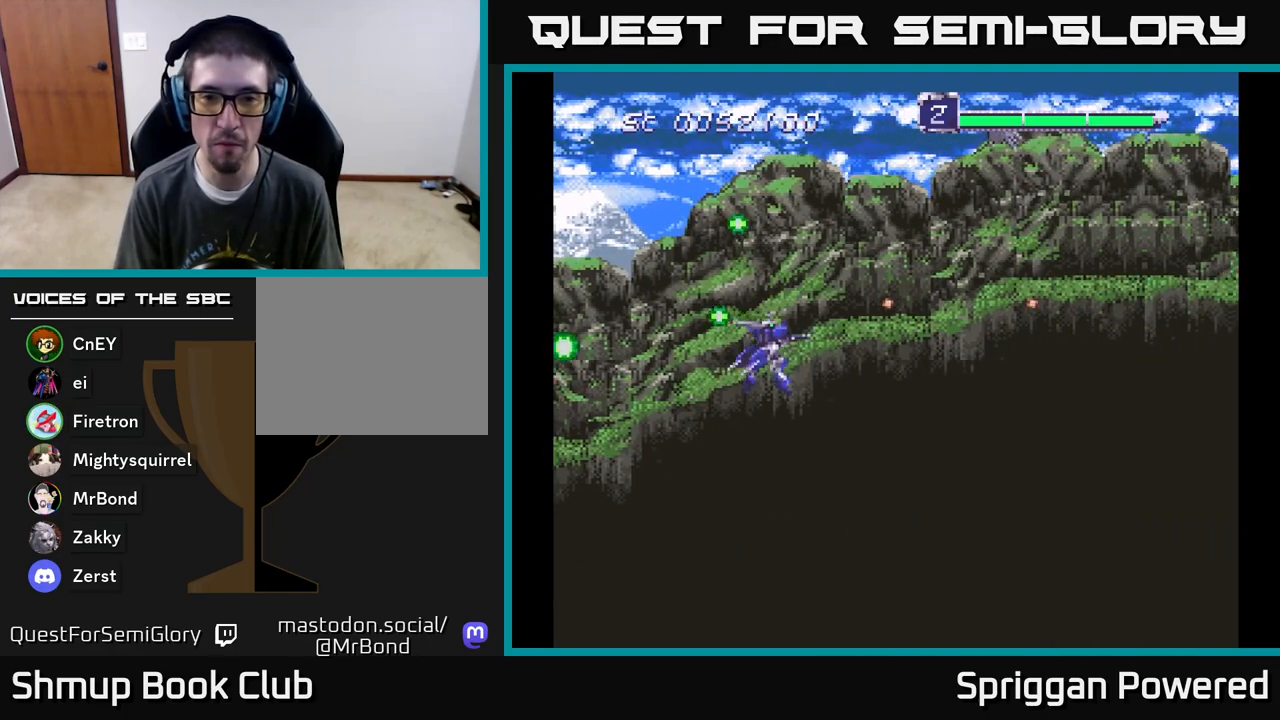
{"buttons": ["DPAD_UP"]}
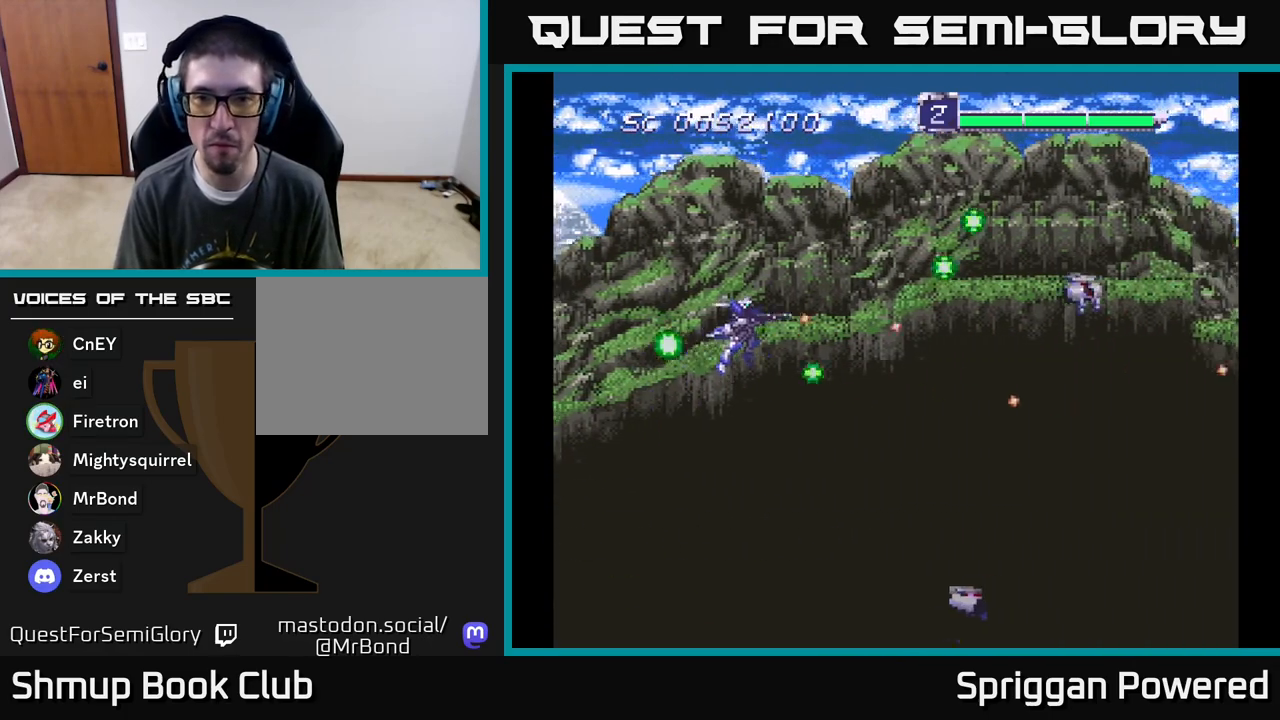
{"buttons": ["A", "DPAD_DOWN"], "events": [[50, "A", "down"], [183, "A", "up"], [250, "A", "down"], [283, "DPAD_RIGHT", "down"], [283, "DPAD_UP", "up"], [300, "DPAD_DOWN", "down"], [300, "DPAD_RIGHT", "up"], [350, "A", "up"], [450, "A", "down"]]}
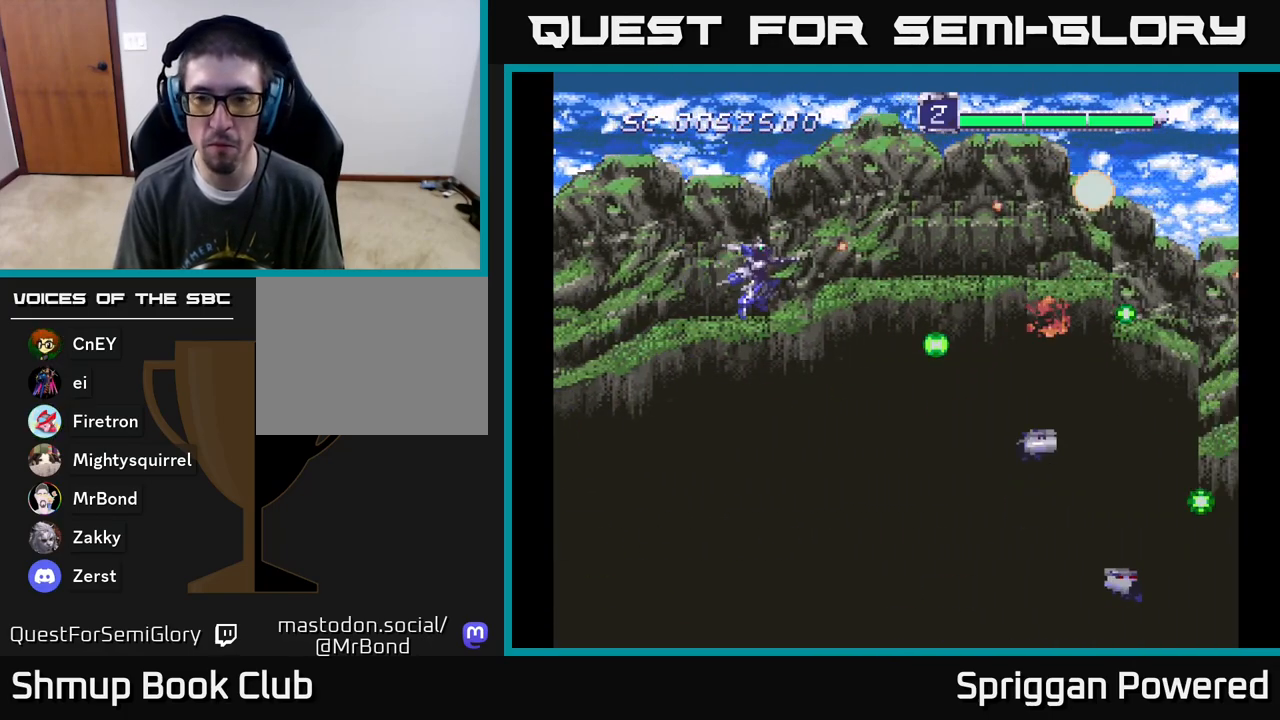
{"buttons": ["DPAD_DOWN"], "events": [[50, "A", "up"], [133, "A", "down"], [250, "A", "up"], [333, "A", "down"], [433, "A", "up"]]}
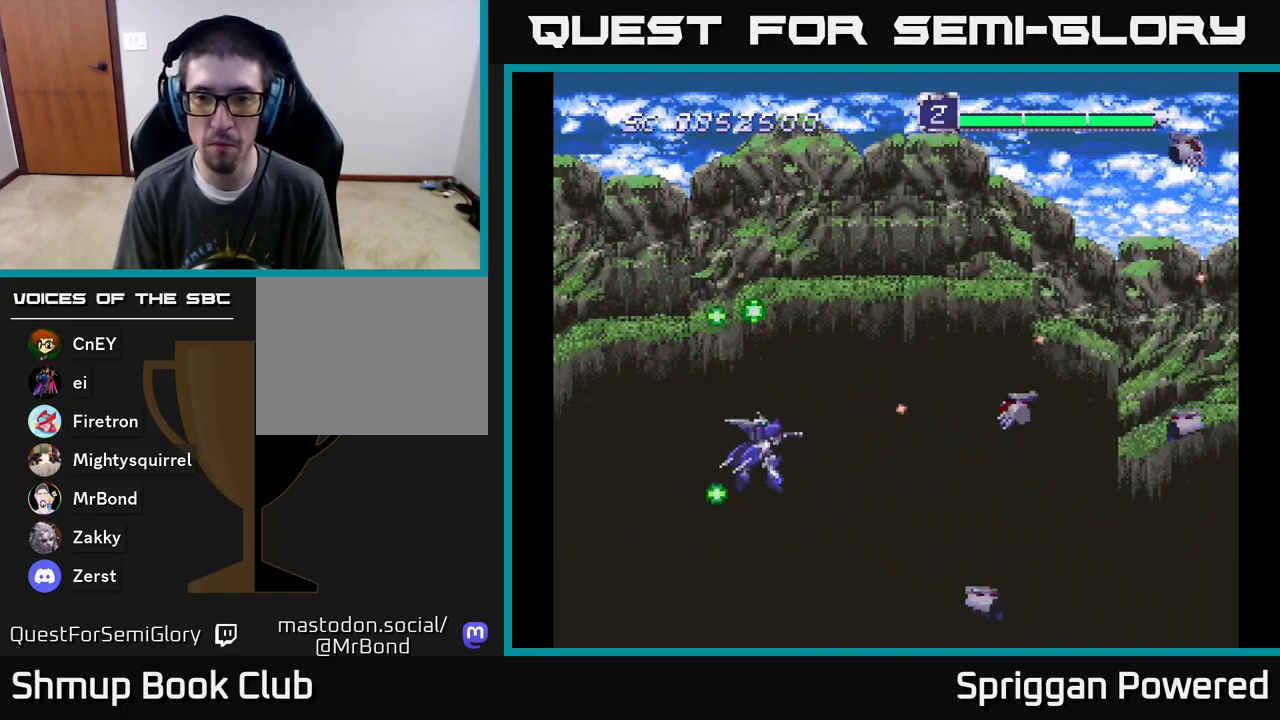
{"buttons": ["DPAD_UP"], "events": [[17, "A", "down"], [83, "DPAD_RIGHT", "down"], [117, "A", "up"], [133, "DPAD_DOWN", "up"], [150, "DPAD_RIGHT", "up"], [150, "DPAD_UP", "down"], [183, "A", "down"], [300, "A", "up"], [350, "A", "down"], [467, "A", "up"]]}
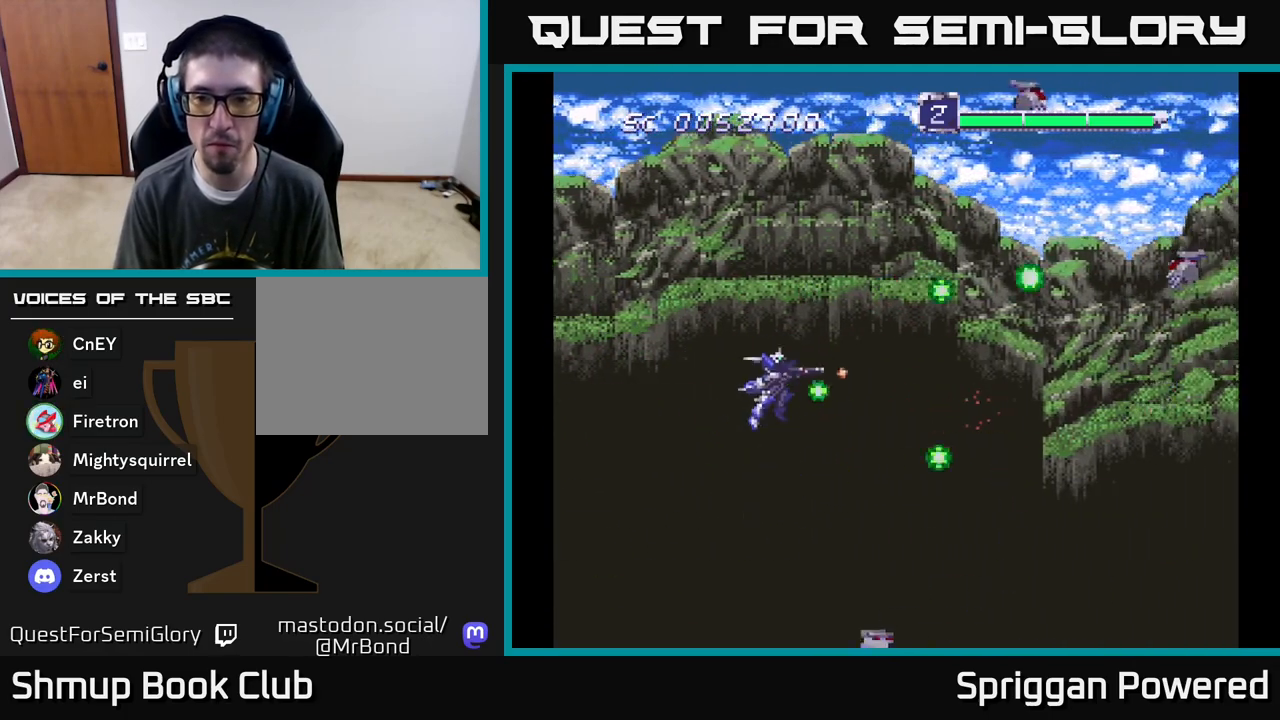
{"buttons": ["DPAD_DOWN", "DPAD_RIGHT"], "events": [[33, "A", "down"], [150, "A", "up"], [217, "A", "down"], [333, "A", "up"], [383, "A", "down"], [450, "DPAD_RIGHT", "down"], [450, "DPAD_UP", "up"], [467, "DPAD_DOWN", "down"], [500, "A", "up"]]}
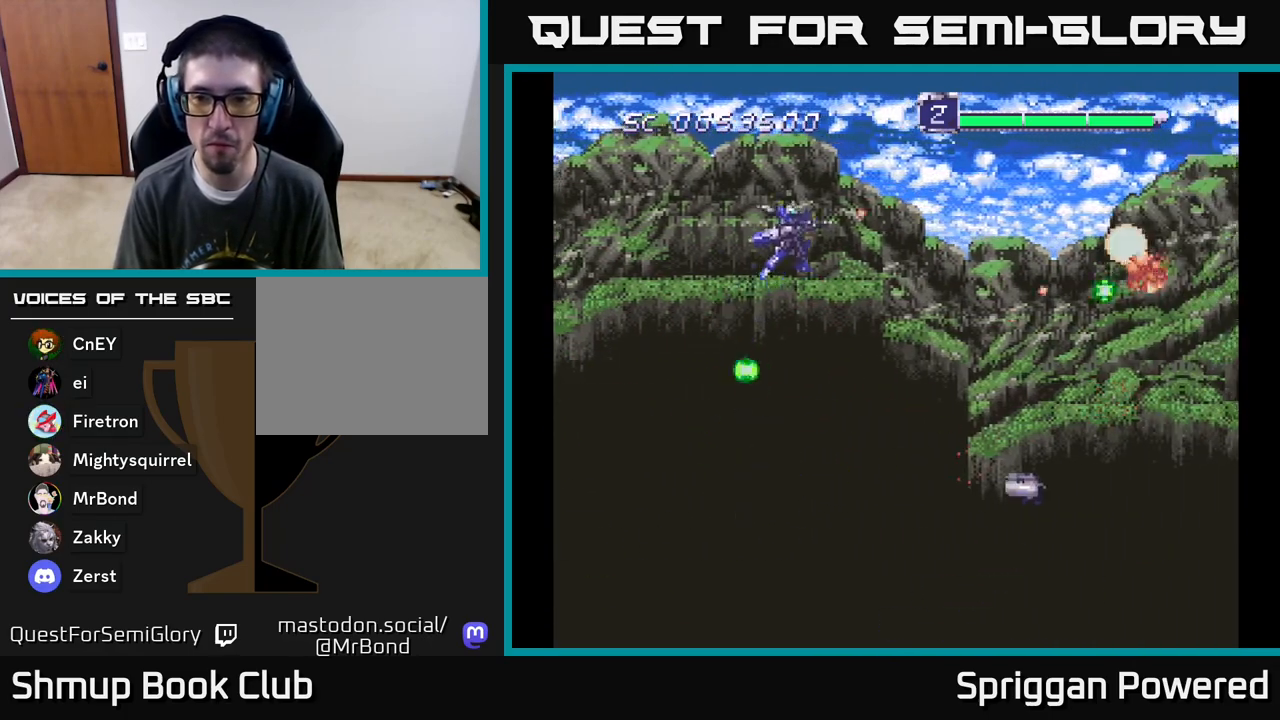
{"buttons": ["DPAD_DOWN"], "events": [[17, "DPAD_RIGHT", "up"], [50, "A", "down"], [83, "DPAD_RIGHT", "down"], [133, "DPAD_RIGHT", "up"], [150, "A", "up"], [233, "A", "down"], [233, "DPAD_RIGHT", "down"], [317, "A", "up"], [367, "DPAD_RIGHT", "up"], [400, "A", "down"], [483, "A", "up"]]}
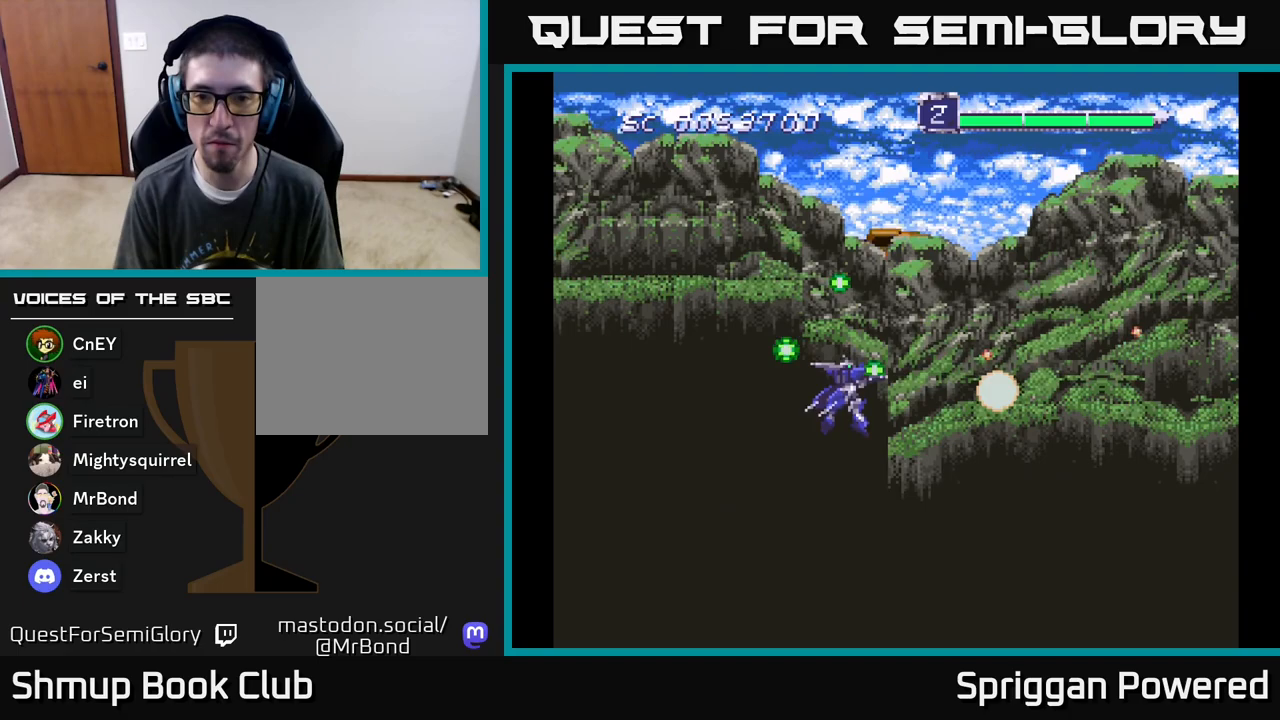
{"buttons": ["A", "DPAD_UP"], "events": [[67, "A", "down"], [183, "A", "up"], [250, "A", "down"], [300, "DPAD_DOWN", "up"], [300, "DPAD_LEFT", "down"], [333, "DPAD_UP", "down"], [367, "A", "up"], [417, "DPAD_LEFT", "up"], [450, "A", "down"]]}
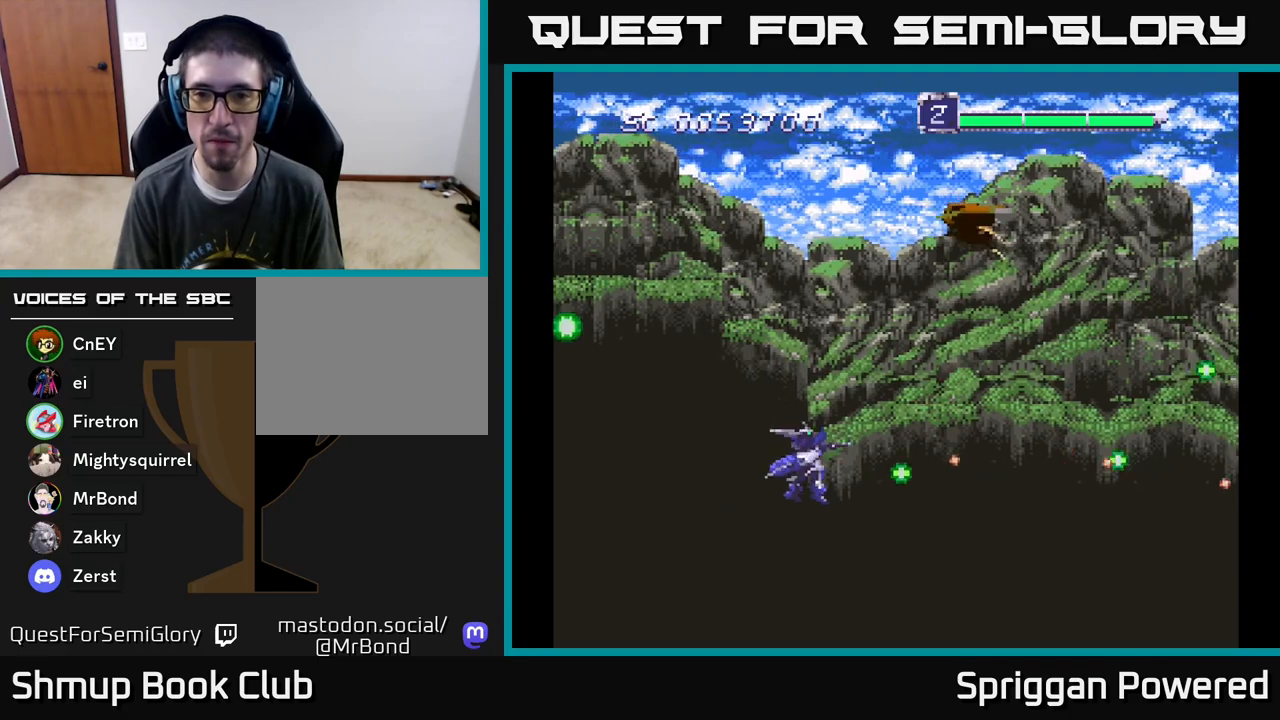
{"buttons": ["DPAD_LEFT"]}
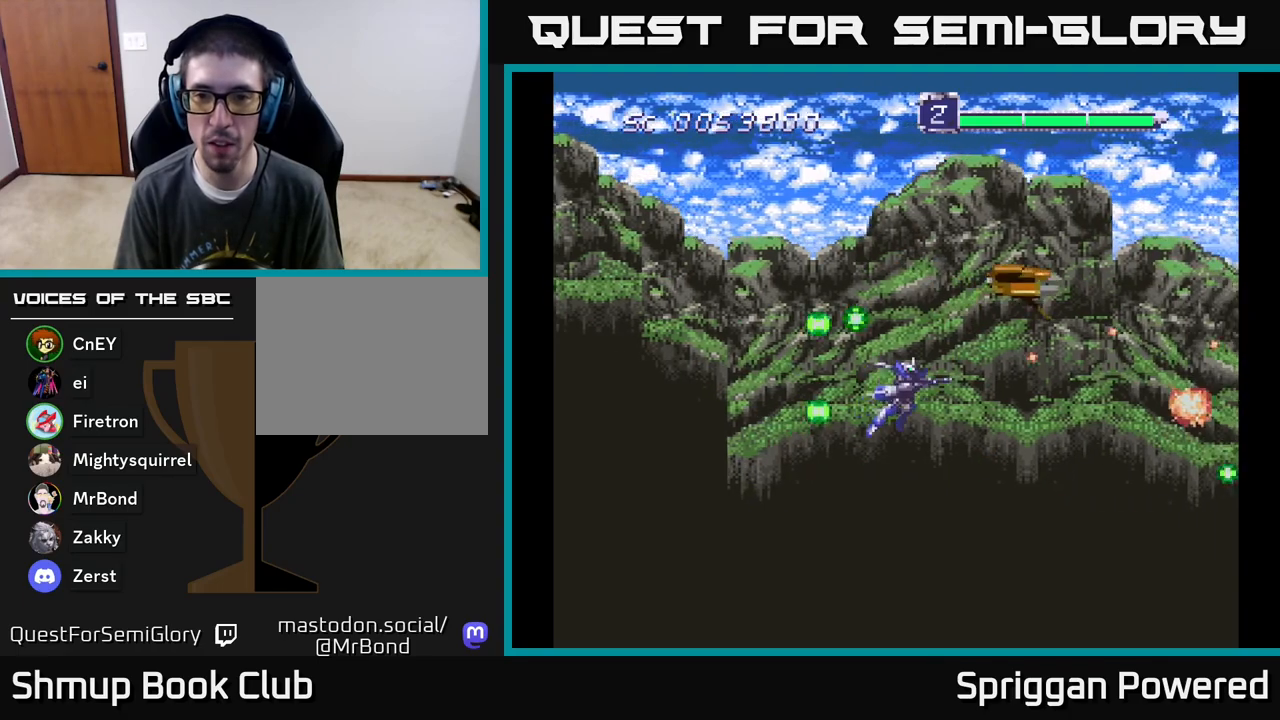
{"buttons": ["A", "DPAD_DOWN"]}
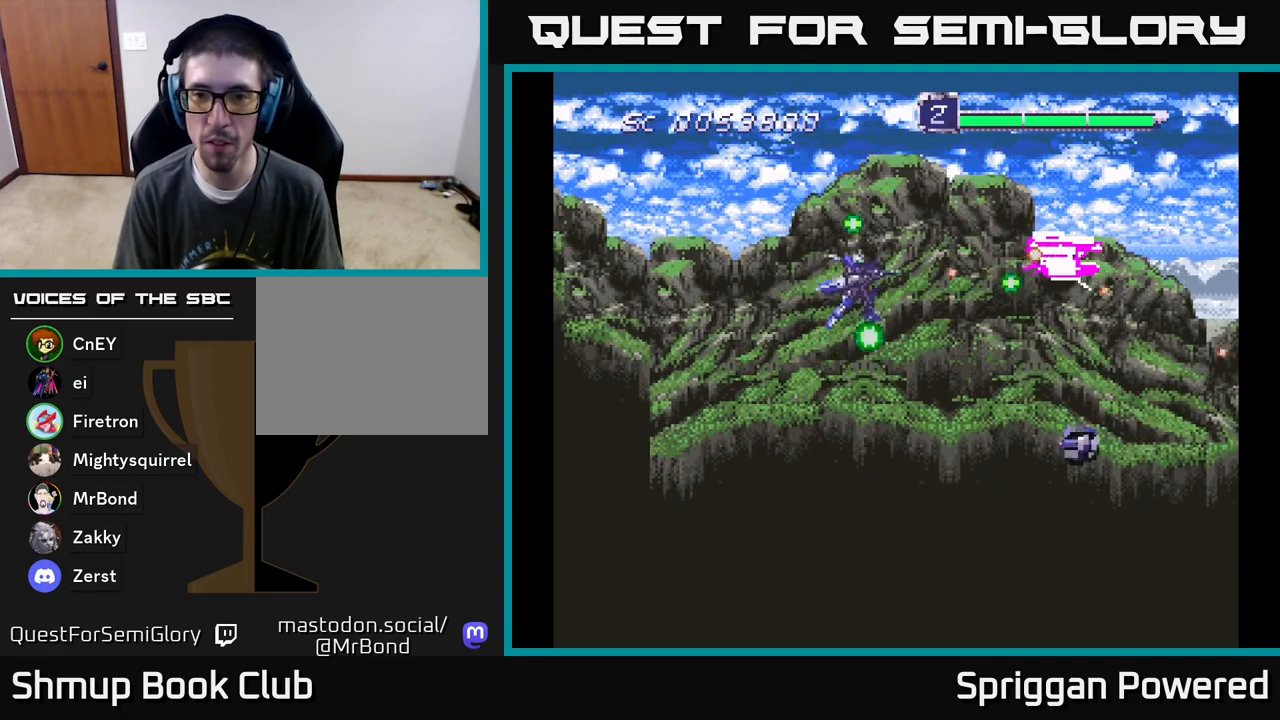
{"buttons": ["DPAD_DOWN", "DPAD_LEFT"], "events": [[17, "DPAD_DOWN", "up"], [50, "A", "up"], [83, "DPAD_LEFT", "down"], [100, "A", "down"], [150, "DPAD_DOWN", "down"], [183, "A", "up"], [233, "A", "down"], [233, "DPAD_LEFT", "up"], [317, "DPAD_LEFT", "down"], [333, "A", "up"], [400, "A", "down"], [483, "A", "up"]]}
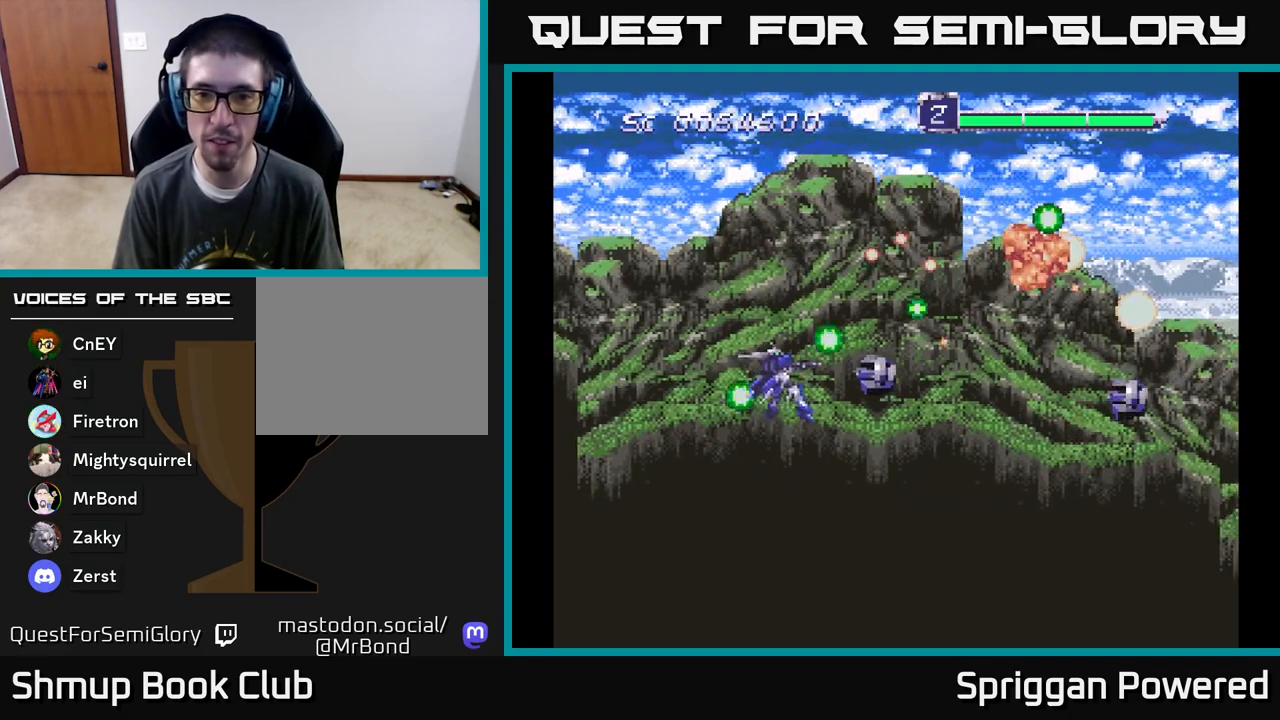
{"buttons": [], "events": [[33, "DPAD_DOWN", "up"], [67, "A", "down"], [83, "DPAD_UP", "down"], [150, "A", "up"], [217, "A", "down"], [283, "DPAD_UP", "up"], [317, "A", "up"], [333, "DPAD_LEFT", "up"], [367, "A", "down"], [467, "A", "up"]]}
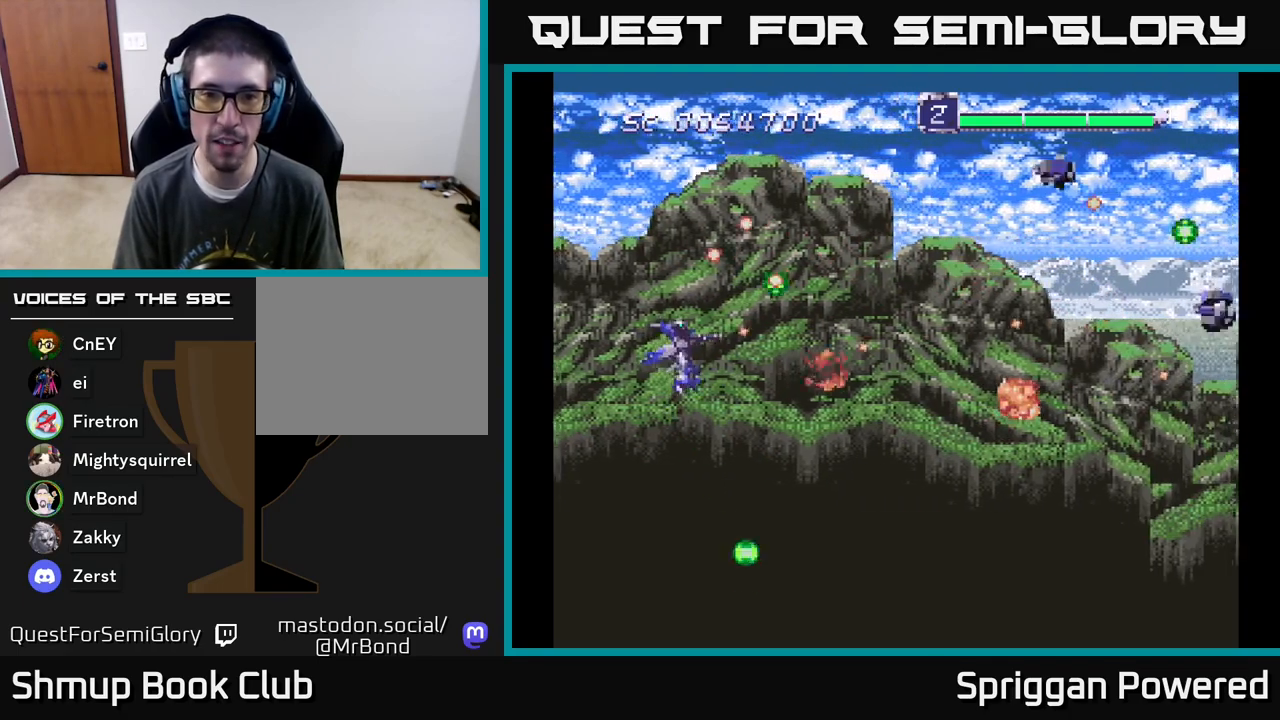
{"buttons": [], "events": [[67, "A", "down"], [150, "A", "up"], [233, "A", "down"], [317, "DPAD_LEFT", "down"], [333, "A", "up"], [350, "DPAD_UP", "down"], [383, "A", "down"], [400, "DPAD_LEFT", "up"], [400, "DPAD_UP", "up"], [500, "A", "up"]]}
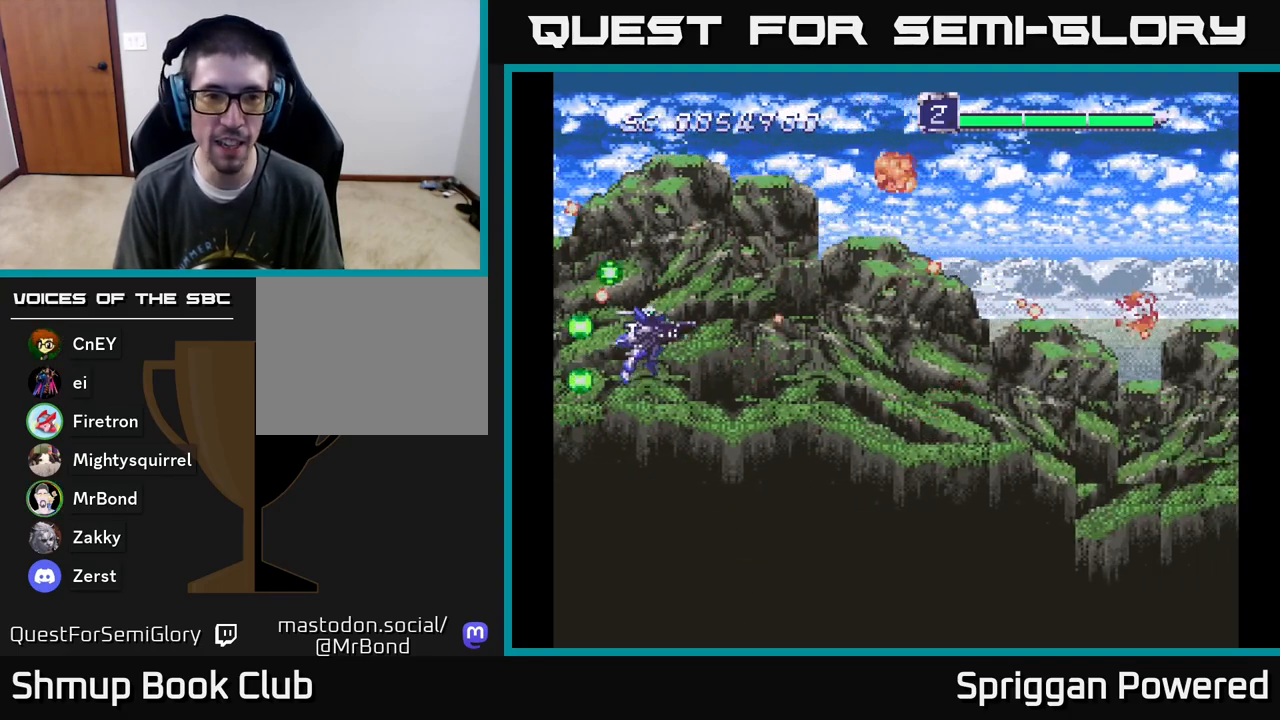
{"buttons": ["A"]}
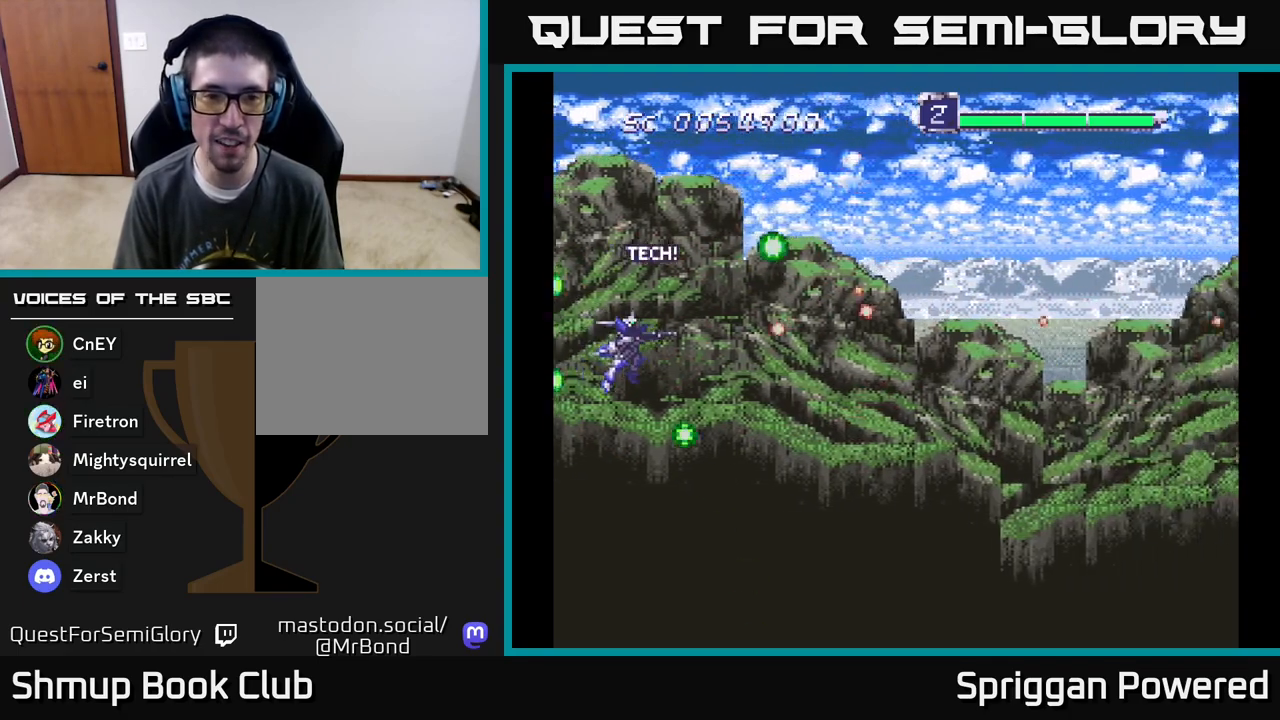
{"buttons": ["DPAD_DOWN", "DPAD_LEFT"], "events": [[50, "A", "up"], [67, "DPAD_LEFT", "down"], [117, "A", "down"], [183, "DPAD_UP", "down"], [217, "DPAD_UP", "up"], [233, "A", "up"], [233, "DPAD_LEFT", "up"], [367, "A", "down"], [467, "A", "up"], [467, "DPAD_DOWN", "down"], [500, "DPAD_LEFT", "down"]]}
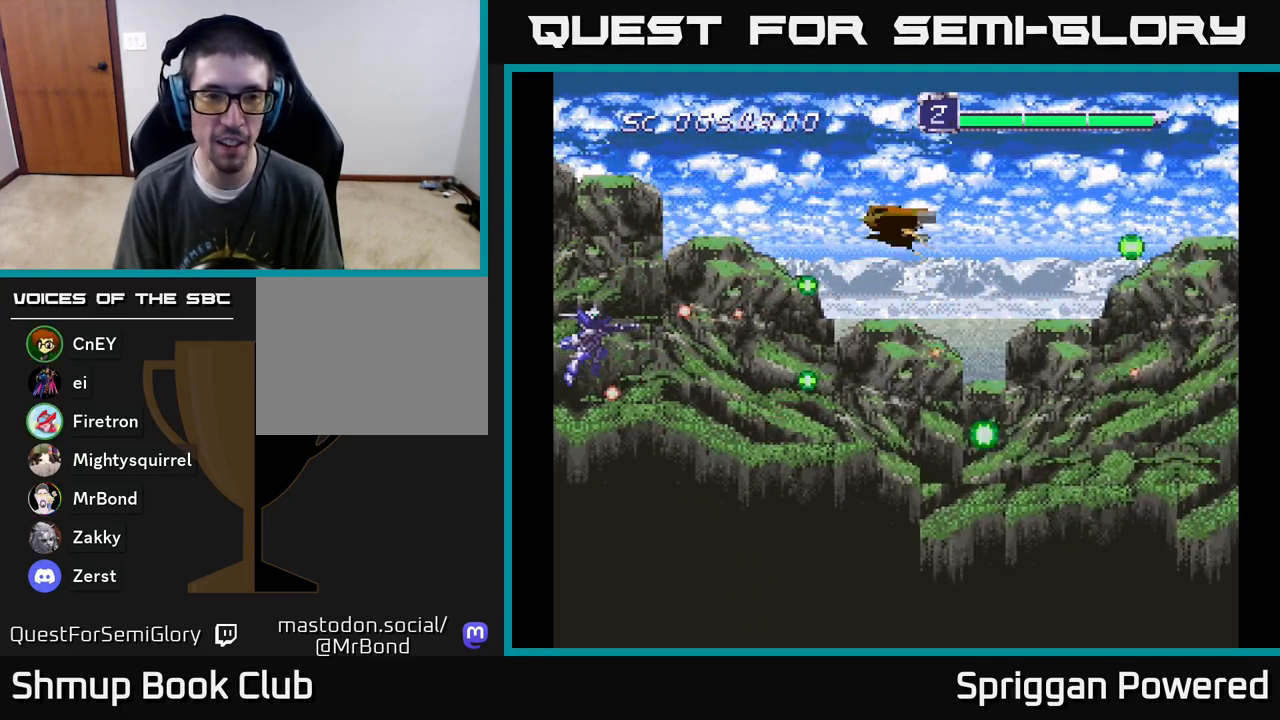
{"buttons": ["DPAD_RIGHT"], "events": [[33, "A", "down"], [33, "DPAD_LEFT", "up"], [50, "DPAD_DOWN", "up"], [150, "A", "up"], [217, "A", "down"], [317, "A", "up"], [367, "DPAD_RIGHT", "down"], [383, "A", "down"], [483, "A", "up"]]}
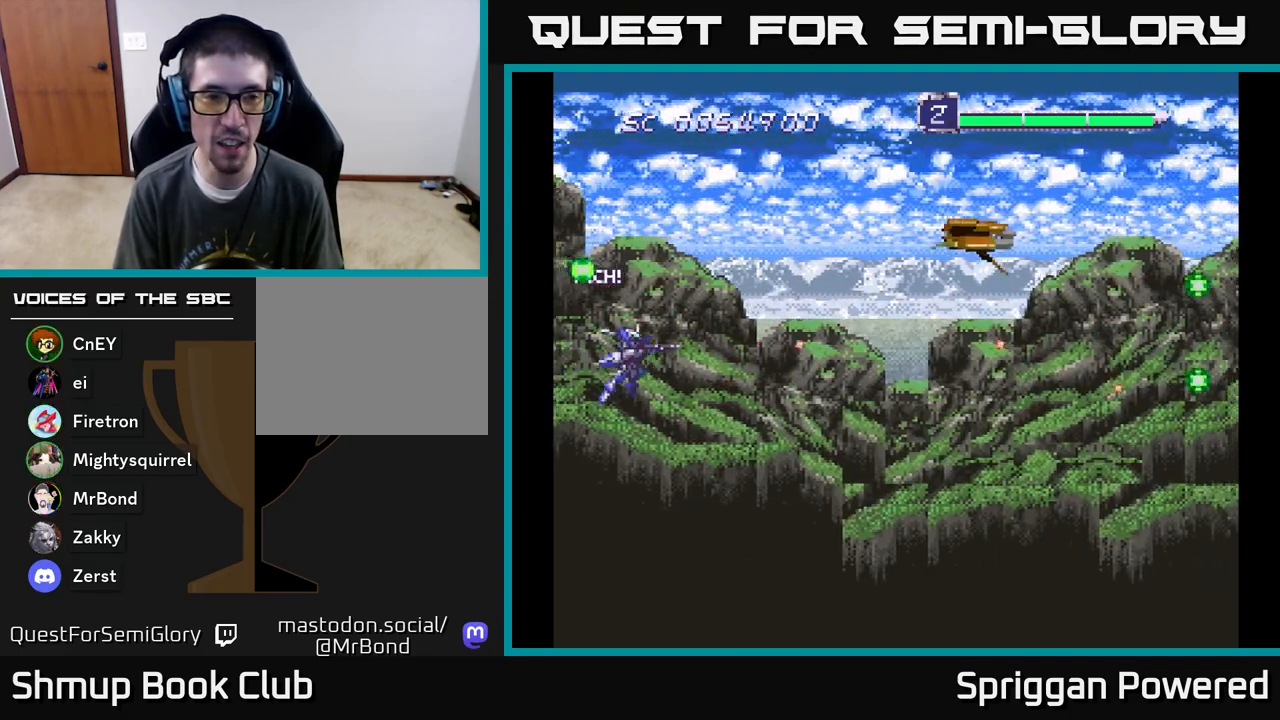
{"buttons": ["A", "DPAD_RIGHT"], "events": [[50, "A", "down"], [67, "DPAD_UP", "down"], [133, "A", "up"], [200, "A", "down"], [200, "DPAD_UP", "up"], [283, "A", "up"], [283, "DPAD_DOWN", "down"], [350, "A", "down"], [417, "DPAD_DOWN", "up"], [433, "A", "up"], [500, "A", "down"]]}
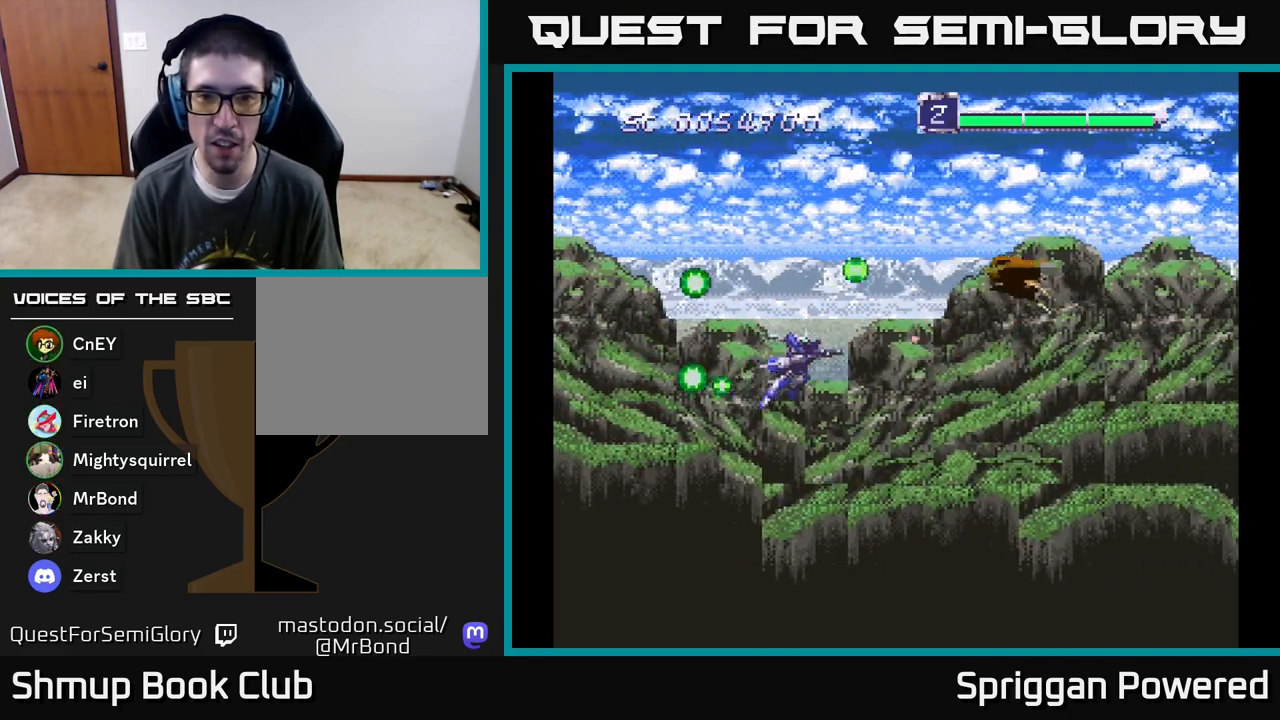
{"buttons": ["A", "DPAD_DOWN", "DPAD_LEFT"]}
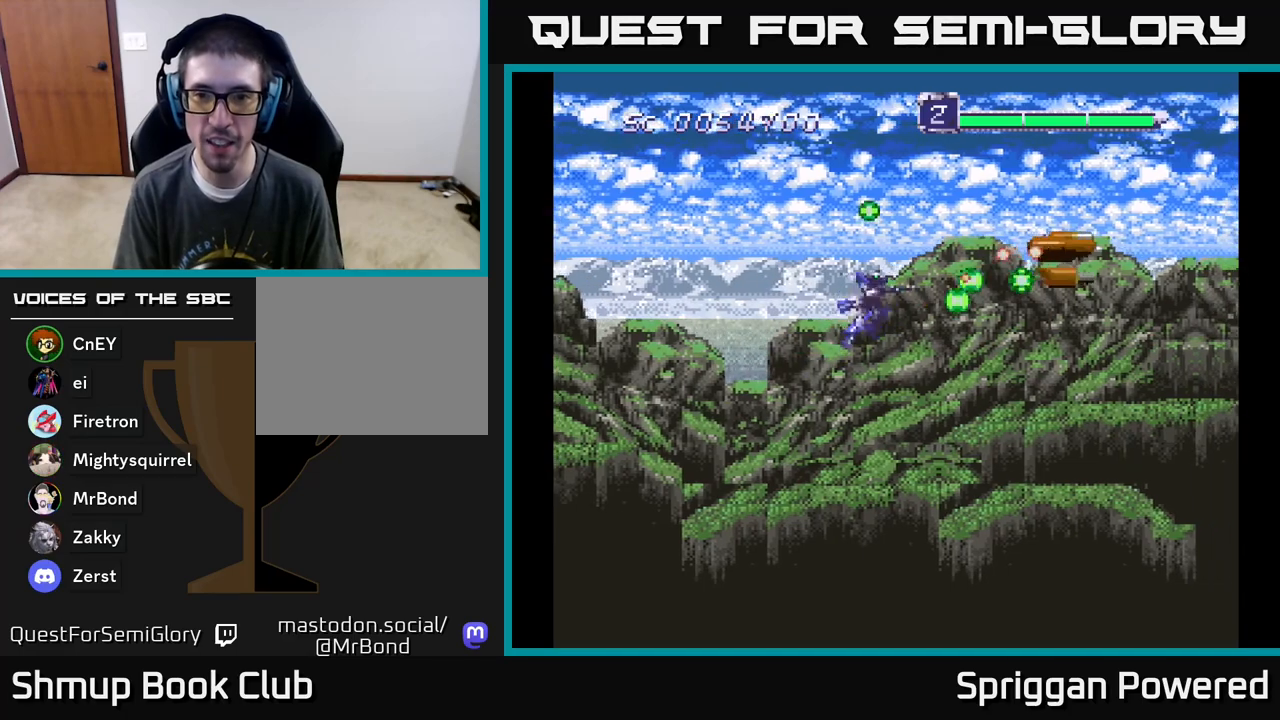
{"buttons": ["A"], "events": [[17, "A", "up"], [83, "A", "down"], [183, "A", "up"], [200, "DPAD_DOWN", "up"], [233, "A", "down"], [350, "A", "up"], [367, "DPAD_UP", "down"], [383, "DPAD_LEFT", "up"], [417, "A", "down"], [417, "DPAD_UP", "up"]]}
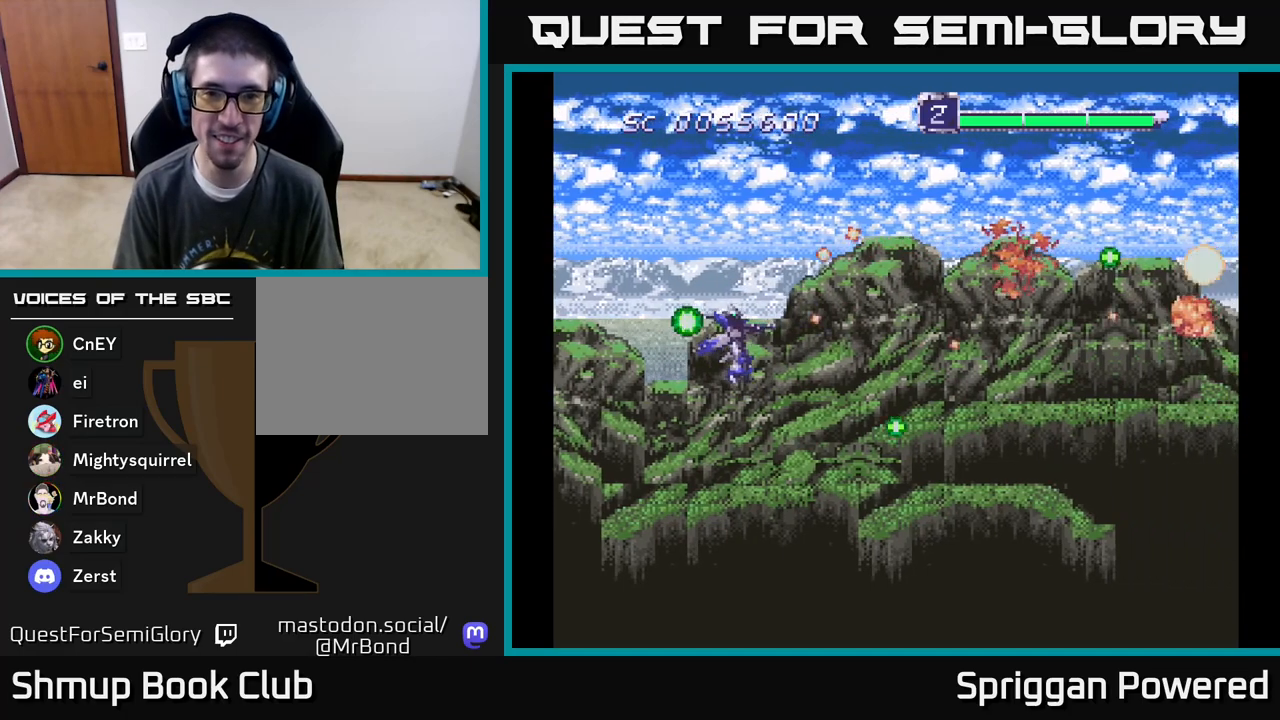
{"buttons": ["A", "DPAD_LEFT"], "events": [[33, "A", "up"], [217, "DPAD_UP", "down"], [267, "A", "down"], [300, "DPAD_LEFT", "down"], [367, "A", "up"], [433, "DPAD_UP", "up"], [450, "A", "down"]]}
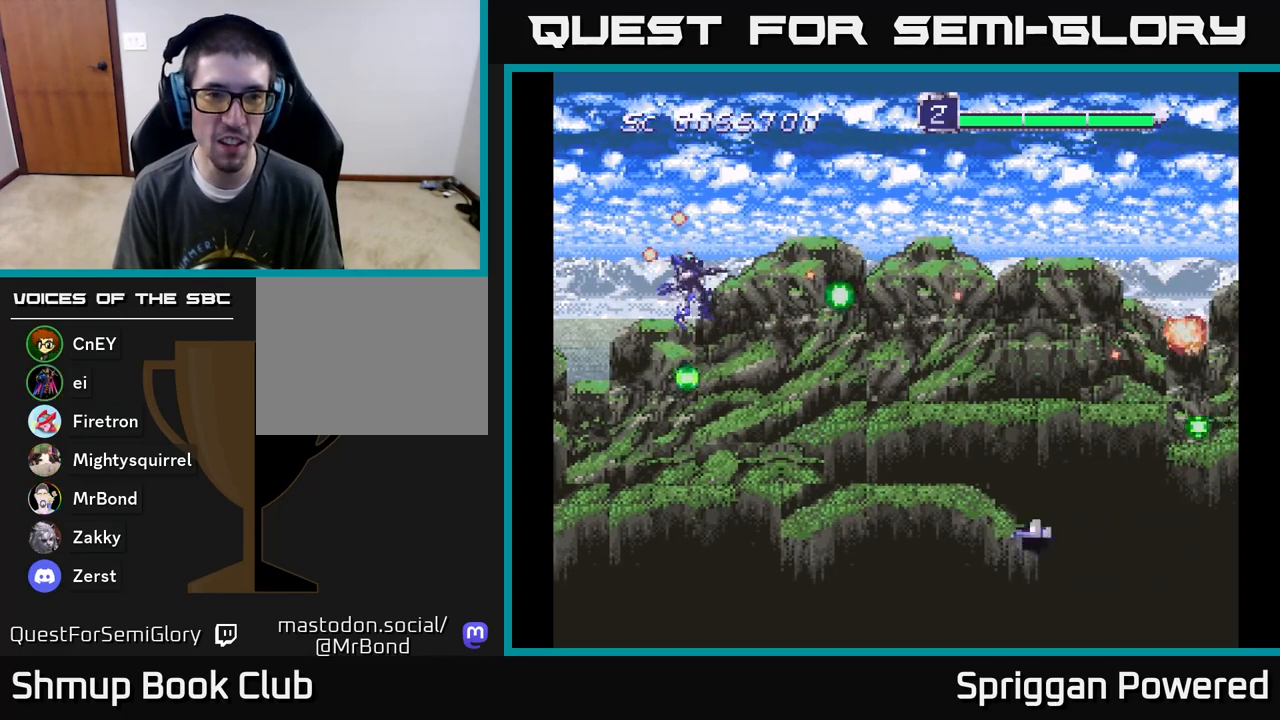
{"buttons": ["A", "DPAD_DOWN", "DPAD_LEFT"], "events": [[17, "DPAD_LEFT", "up"], [67, "A", "up"], [117, "A", "down"], [117, "DPAD_LEFT", "down"], [183, "DPAD_DOWN", "down"], [217, "A", "up"], [233, "DPAD_LEFT", "up"], [283, "A", "down"], [367, "A", "up"], [367, "DPAD_LEFT", "down"], [450, "A", "down"]]}
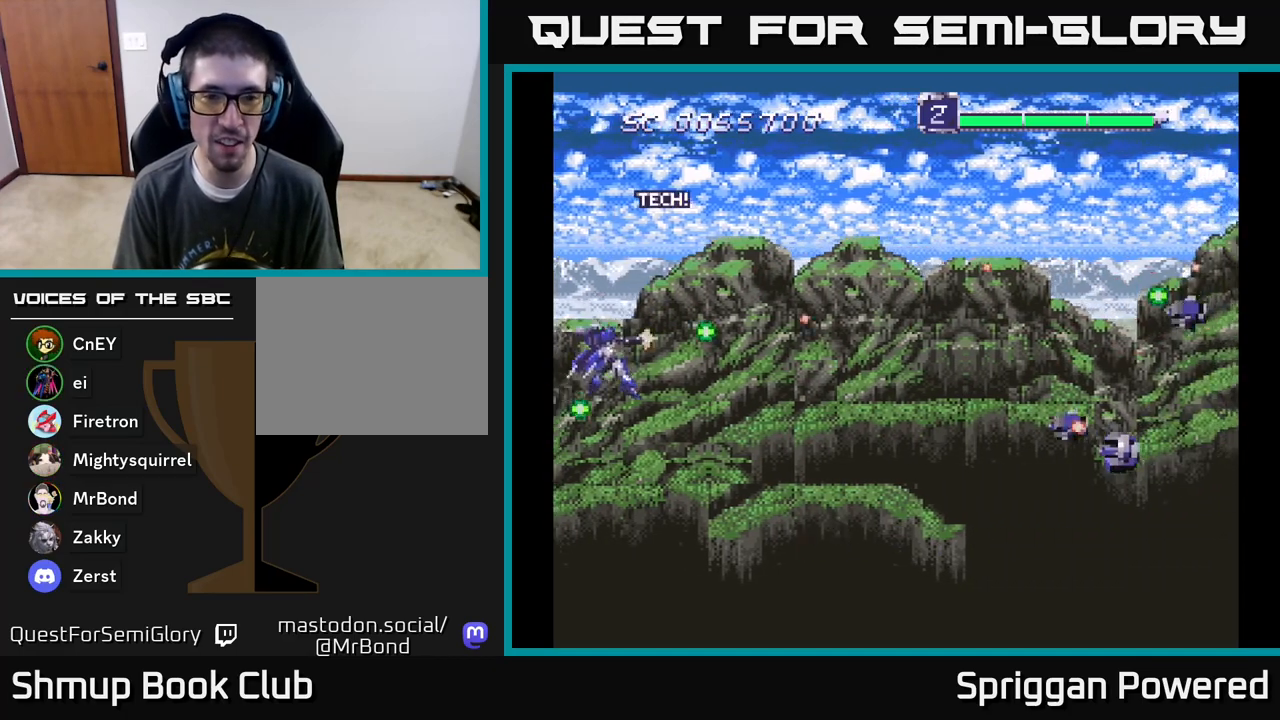
{"buttons": ["A", "DPAD_DOWN", "DPAD_LEFT"]}
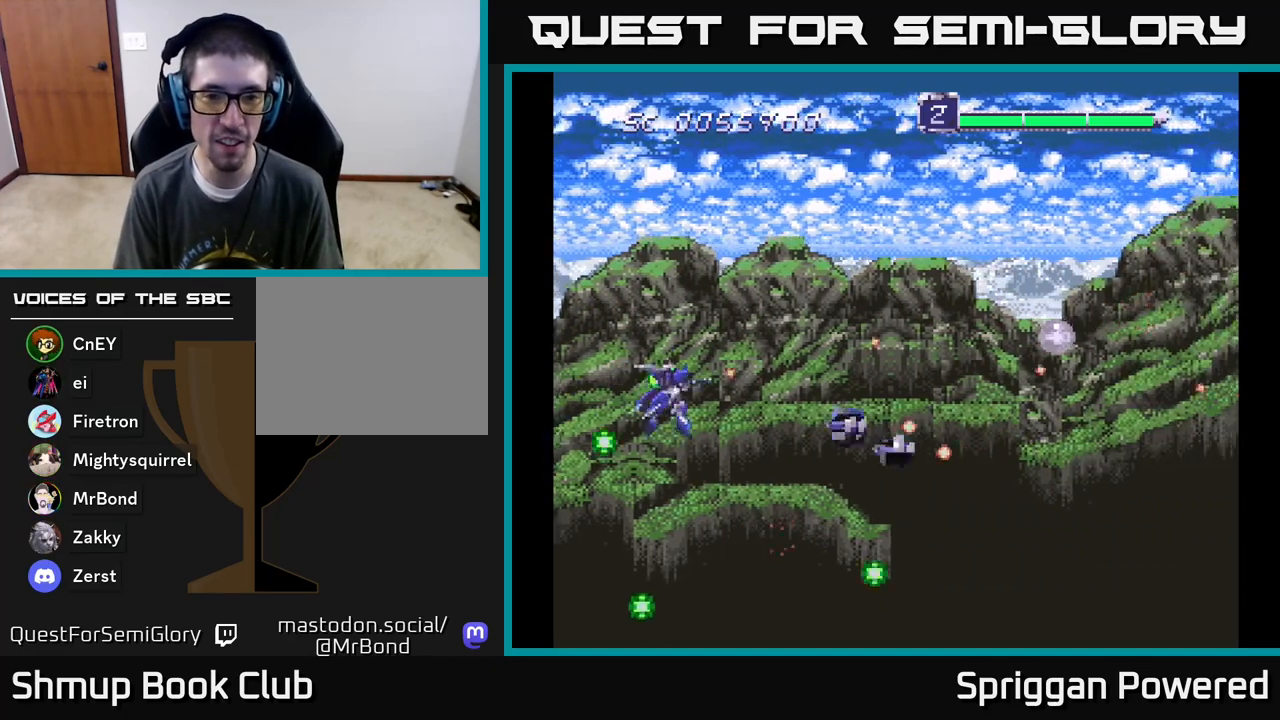
{"buttons": ["DPAD_UP", "DPAD_RIGHT"]}
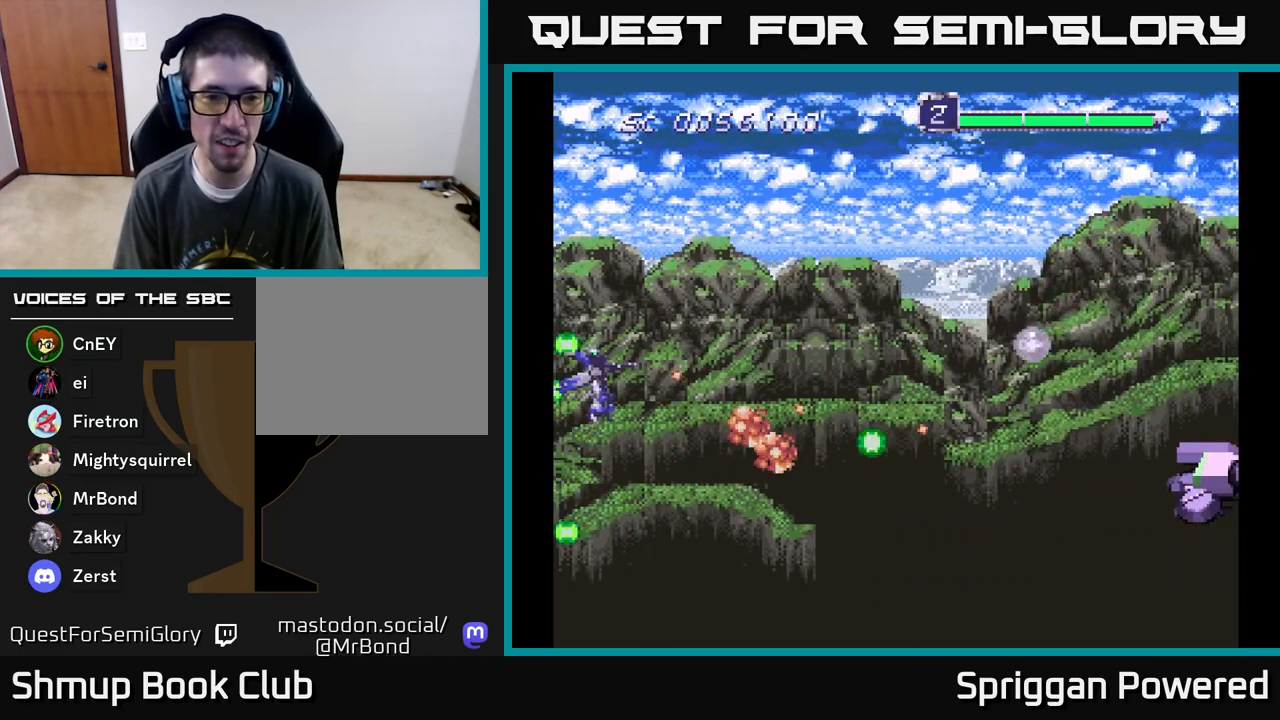
{"buttons": ["A", "DPAD_DOWN", "DPAD_RIGHT"], "events": [[67, "A", "down"], [183, "A", "up"], [217, "DPAD_UP", "up"], [233, "A", "down"], [300, "DPAD_DOWN", "down"], [350, "A", "up"], [417, "A", "down"]]}
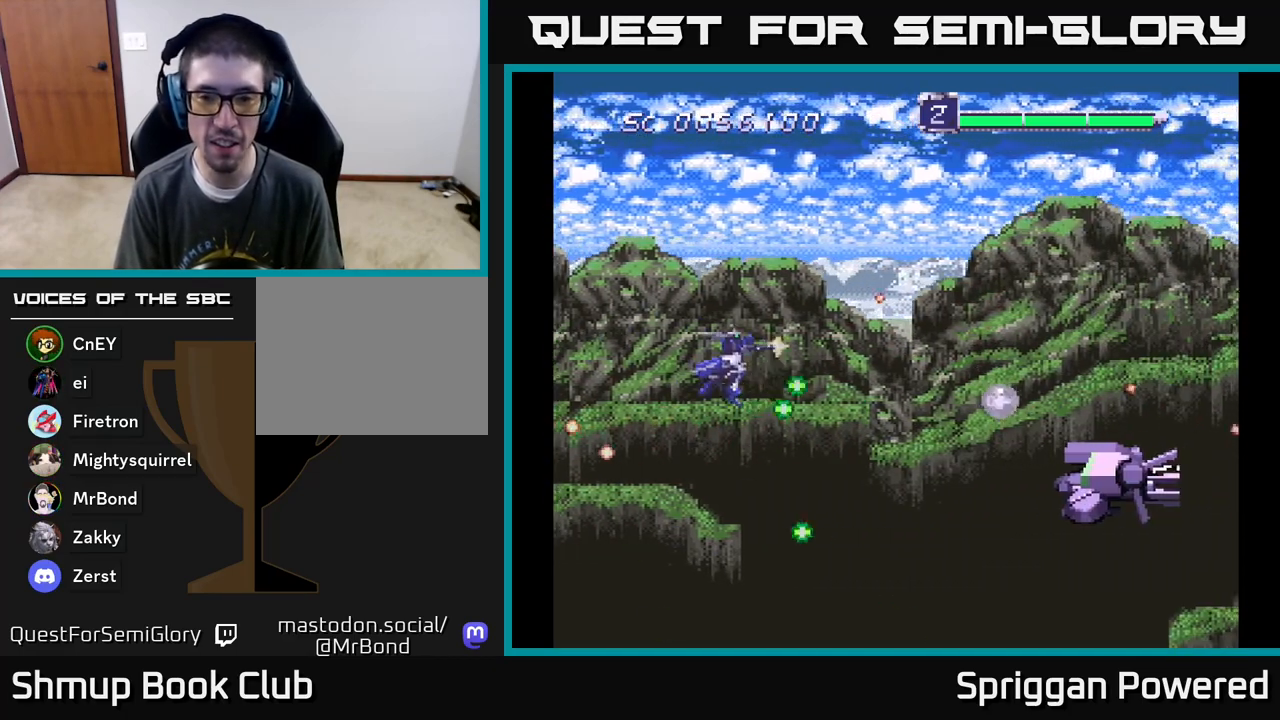
{"buttons": ["A", "DPAD_LEFT"], "events": [[33, "A", "up"], [100, "A", "down"], [200, "A", "up"], [267, "A", "down"], [367, "A", "up"], [400, "DPAD_RIGHT", "up"], [417, "DPAD_DOWN", "up"], [433, "A", "down"], [433, "DPAD_LEFT", "down"]]}
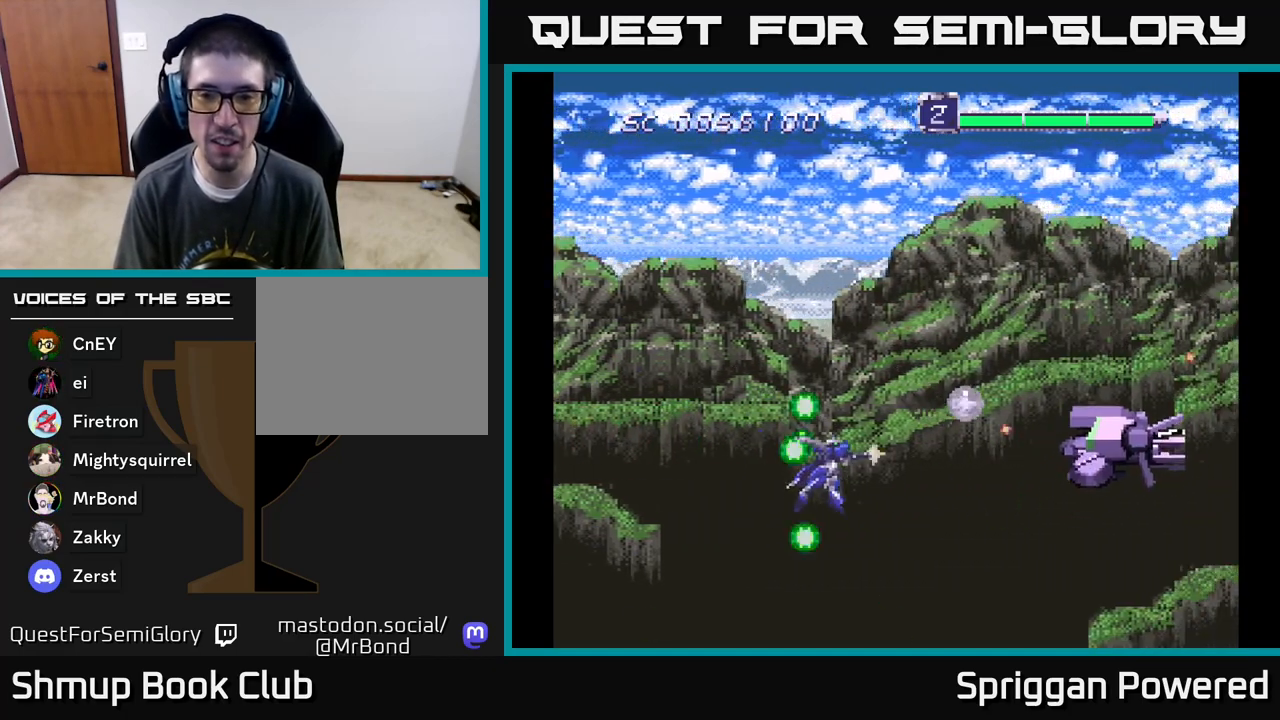
{"buttons": ["DPAD_UP", "DPAD_RIGHT"], "events": [[33, "A", "up"], [67, "DPAD_LEFT", "up"], [83, "A", "down"], [183, "A", "up"], [200, "DPAD_UP", "down"], [233, "DPAD_RIGHT", "down"], [267, "A", "down"], [267, "DPAD_RIGHT", "up"], [317, "DPAD_RIGHT", "down"], [350, "A", "up"], [417, "A", "down"], [500, "A", "up"]]}
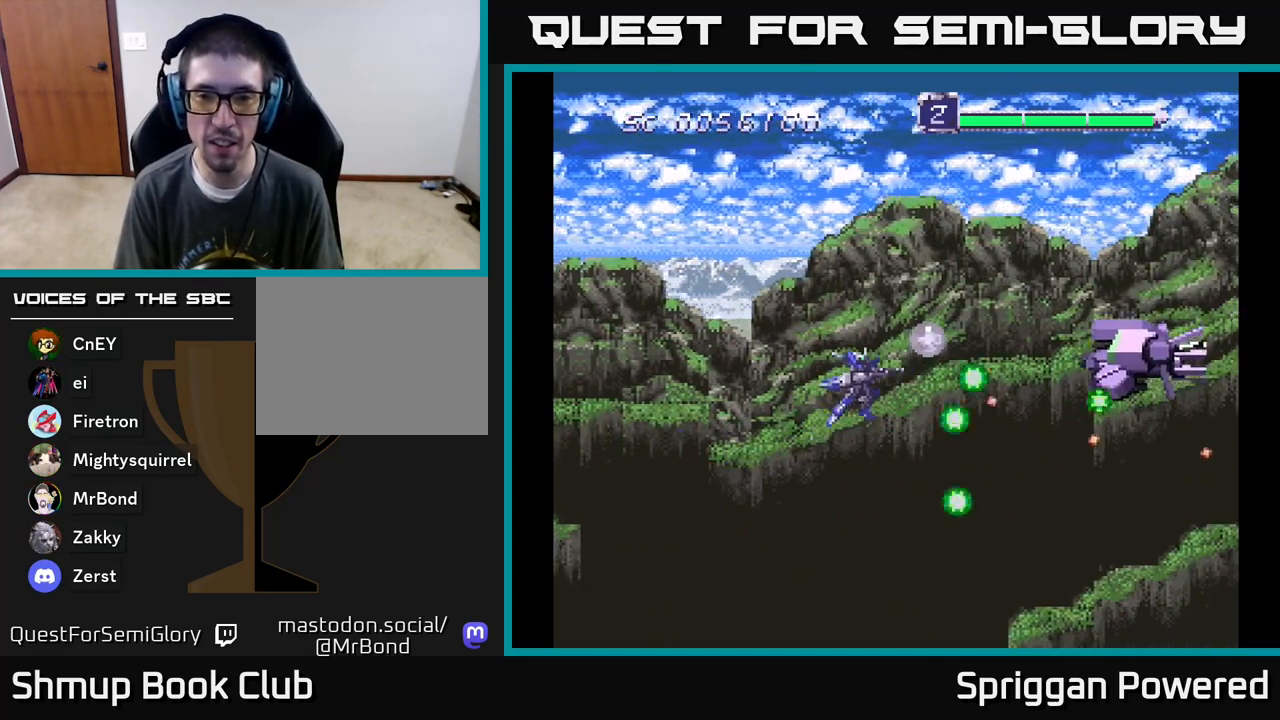
{"buttons": ["DPAD_DOWN"]}
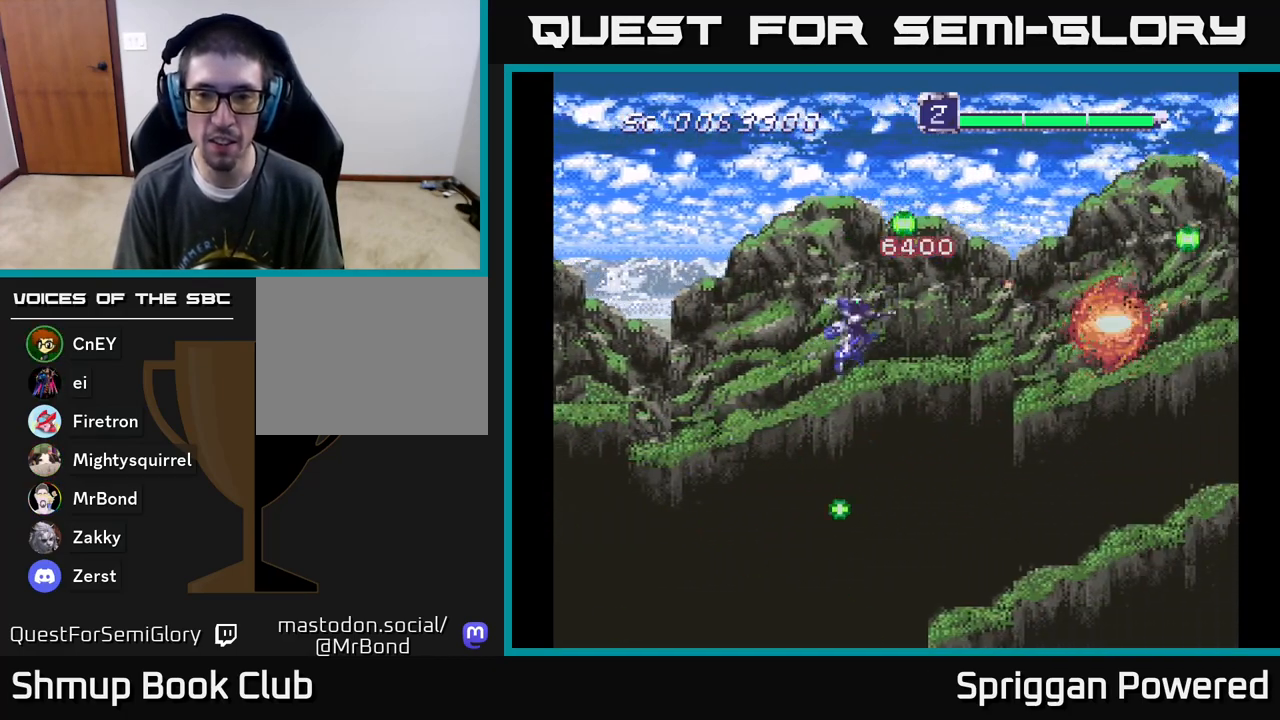
{"buttons": [], "events": [[50, "A", "down"], [67, "DPAD_LEFT", "down"], [117, "DPAD_DOWN", "up"], [150, "A", "up"], [233, "A", "down"], [283, "DPAD_LEFT", "up"], [317, "A", "up"], [383, "A", "down"], [483, "A", "up"]]}
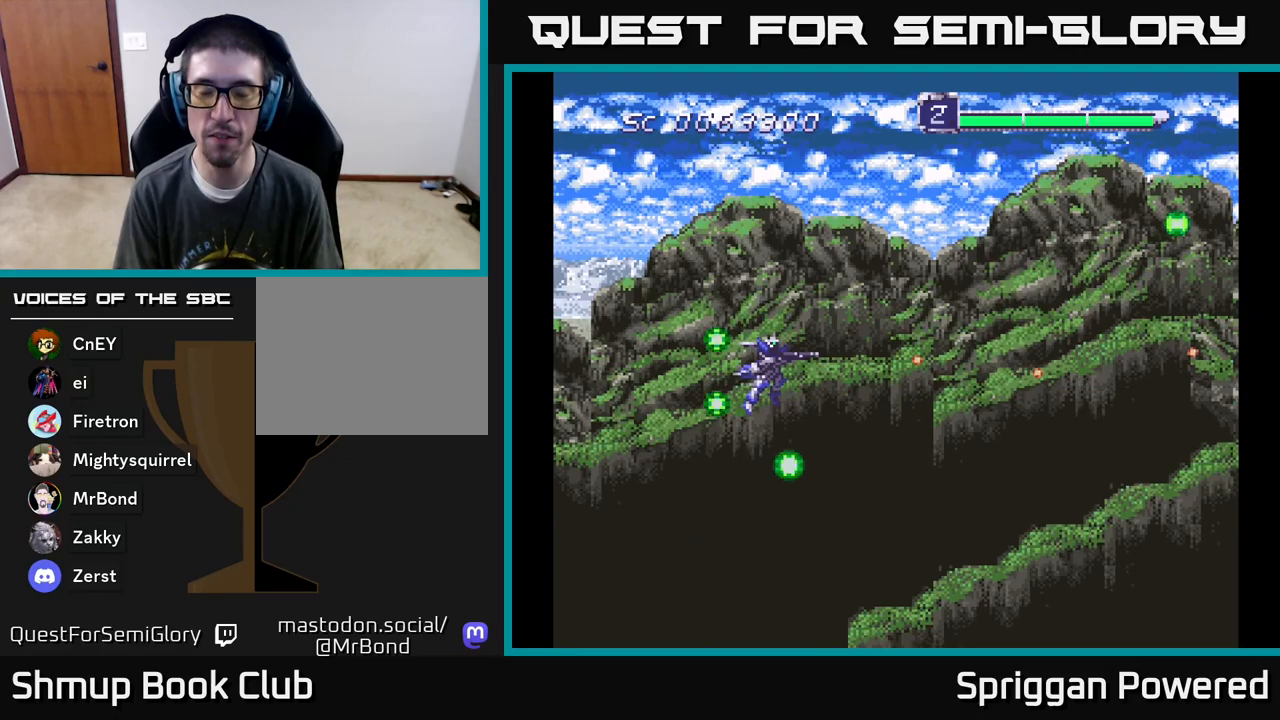
{"buttons": ["A"], "events": [[67, "A", "down"], [183, "A", "up"], [267, "A", "down"], [383, "A", "up"], [483, "A", "down"]]}